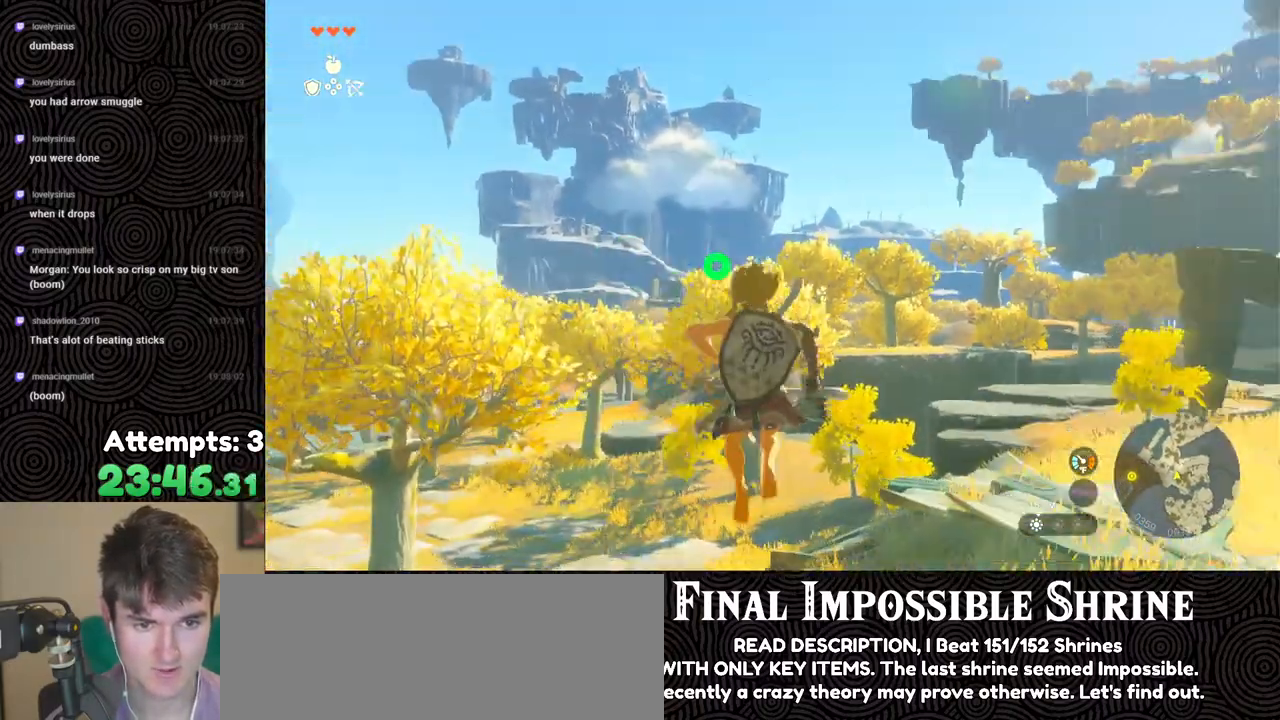
Gameplay with a controller (Nintendo layout); each line is a JSON object with the inputs held at the frame after it. "events" lists button and stick changes between this image and that frame as [ms after this image, input, new state], when the widget could be followed in between. Not read: L3 R3.
{"buttons": ["L2", "R2"], "left_stick": "center", "right_stick": "center", "events": [[233, "Y", "down"], [350, "R2", "up"], [350, "Y", "up"], [450, "R2", "down"]]}
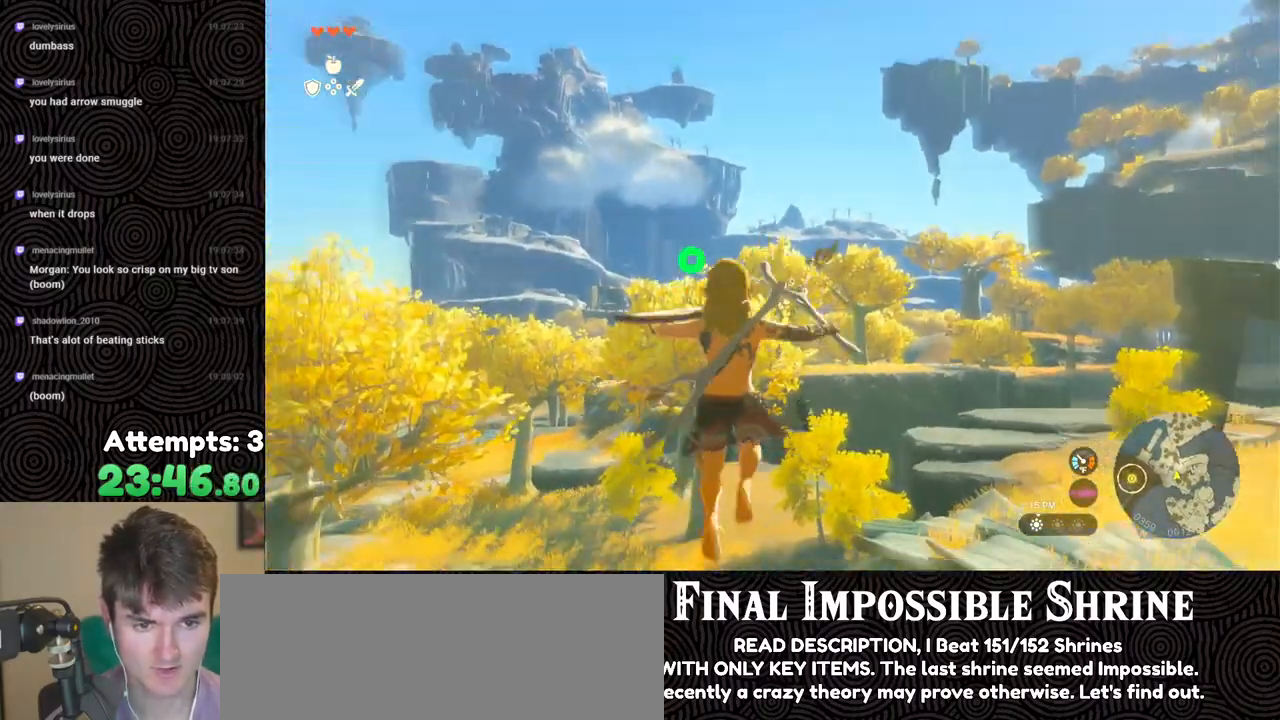
{"buttons": ["L2", "R2"], "left_stick": "center", "right_stick": "center", "events": [[417, "Y", "down"], [500, "Y", "up"]]}
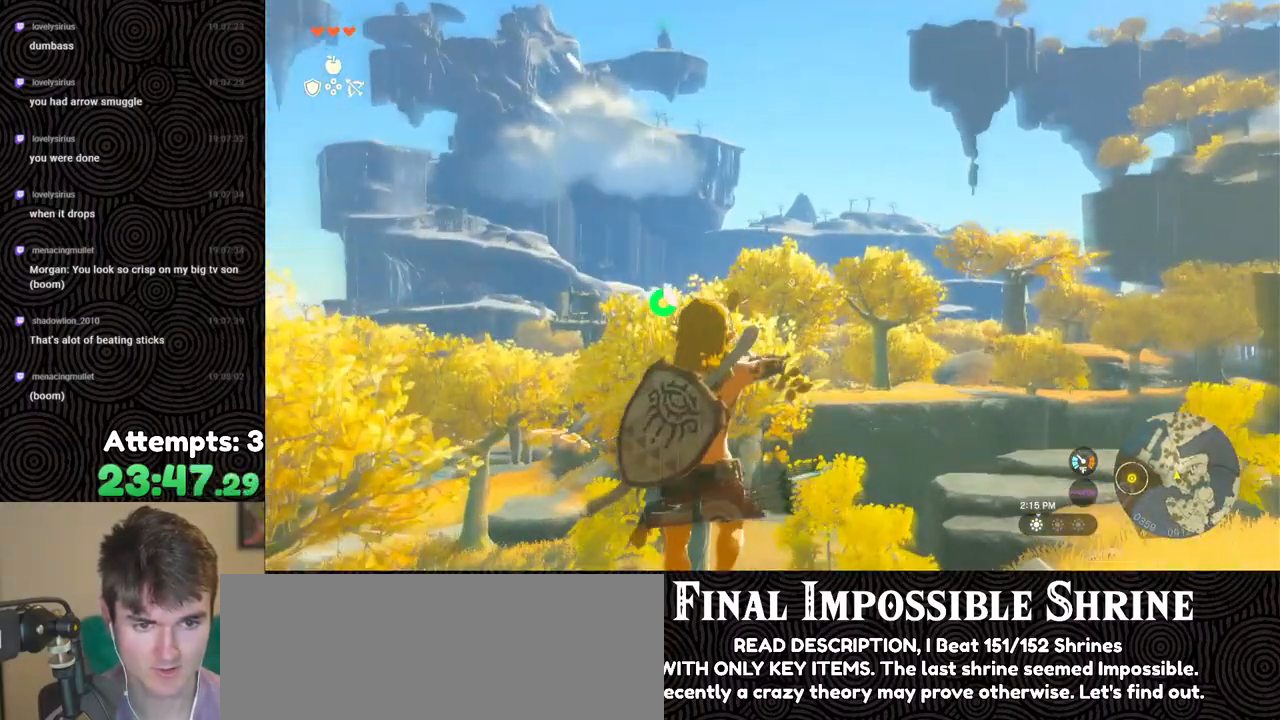
{"buttons": ["L2", "R2"], "left_stick": "center", "right_stick": "center", "events": [[33, "R2", "up"], [100, "R2", "down"]]}
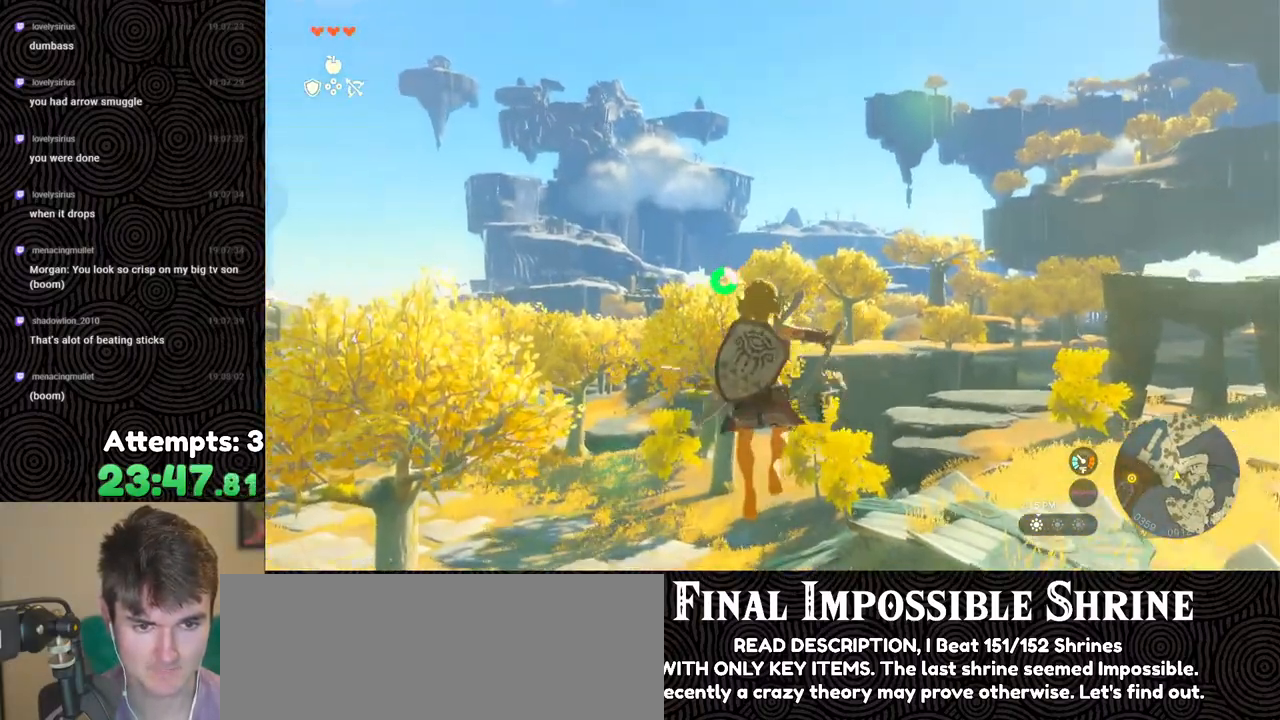
{"buttons": ["L2", "R2"], "left_stick": "center", "right_stick": "center", "events": [[83, "Y", "down"], [183, "Y", "up"], [217, "R2", "up"], [300, "R2", "down"]]}
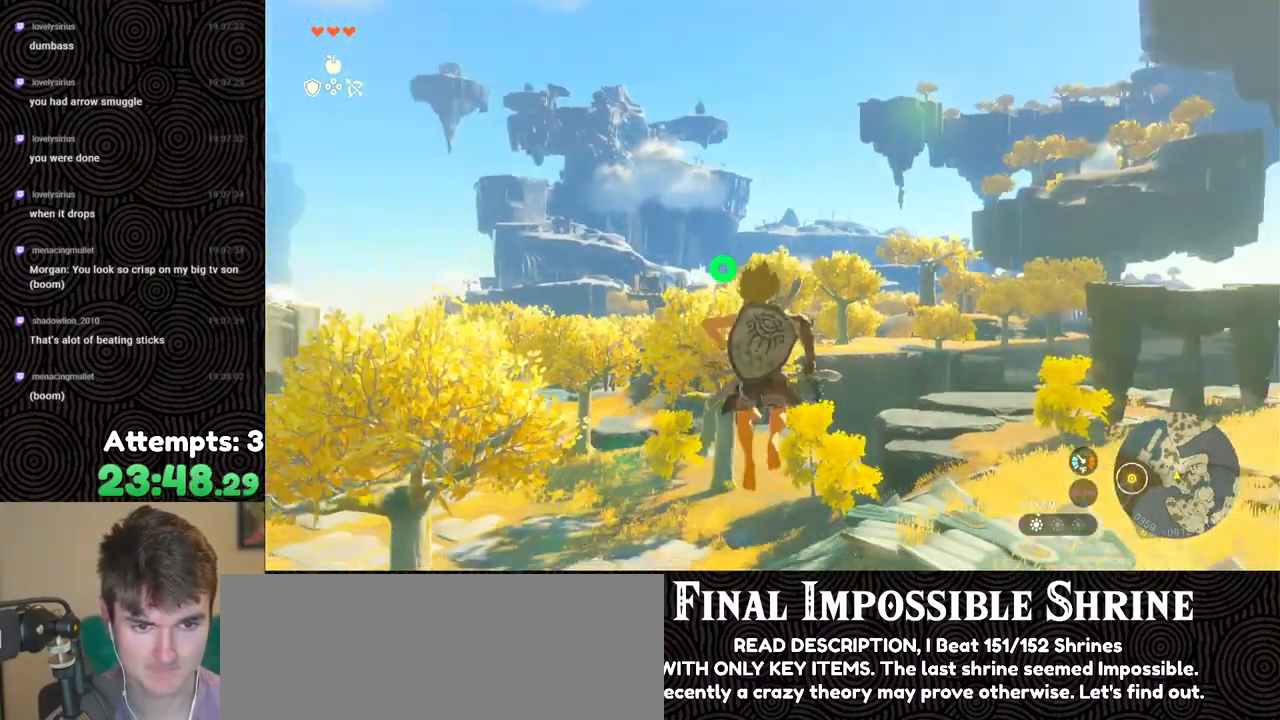
{"buttons": ["L2", "R2"], "left_stick": "center", "right_stick": "center", "events": [[83, "right_stick", "down-left"], [167, "right_stick", "center"], [267, "Y", "down"], [383, "Y", "up"], [417, "R2", "up"], [483, "R2", "down"]]}
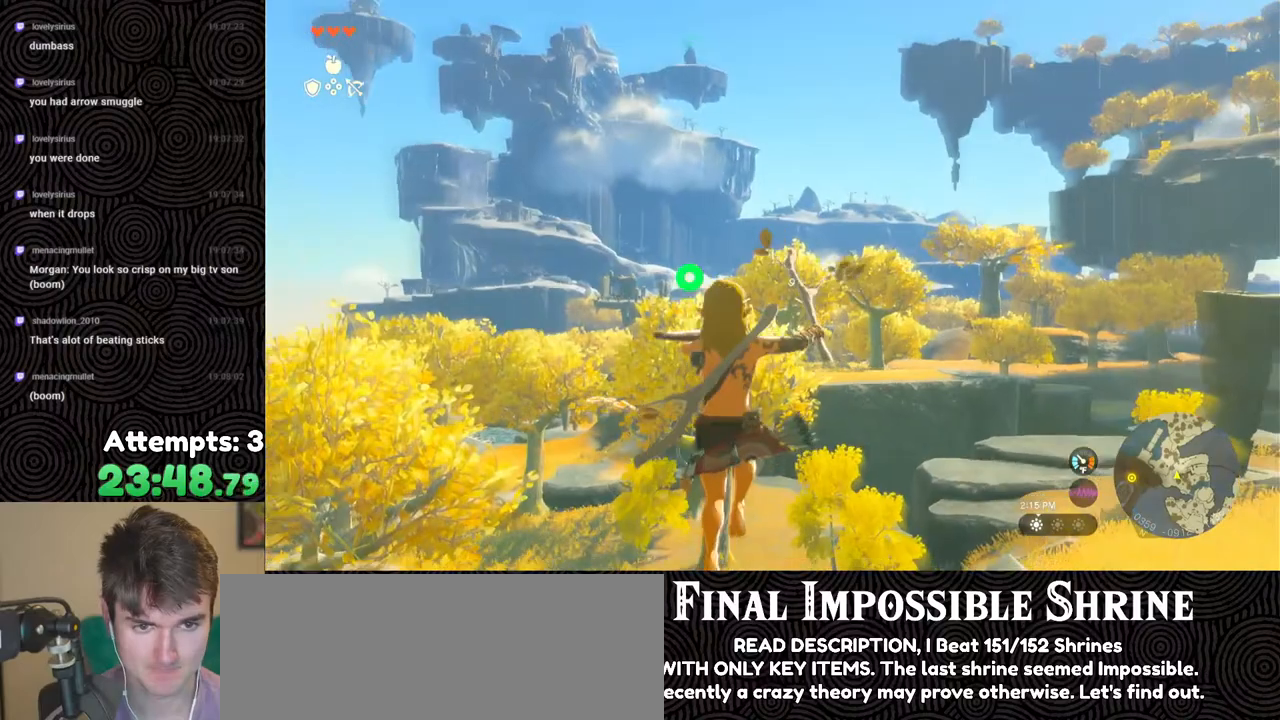
{"buttons": ["Y", "L2", "R2"], "left_stick": "center", "right_stick": "center", "events": [[433, "Y", "down"]]}
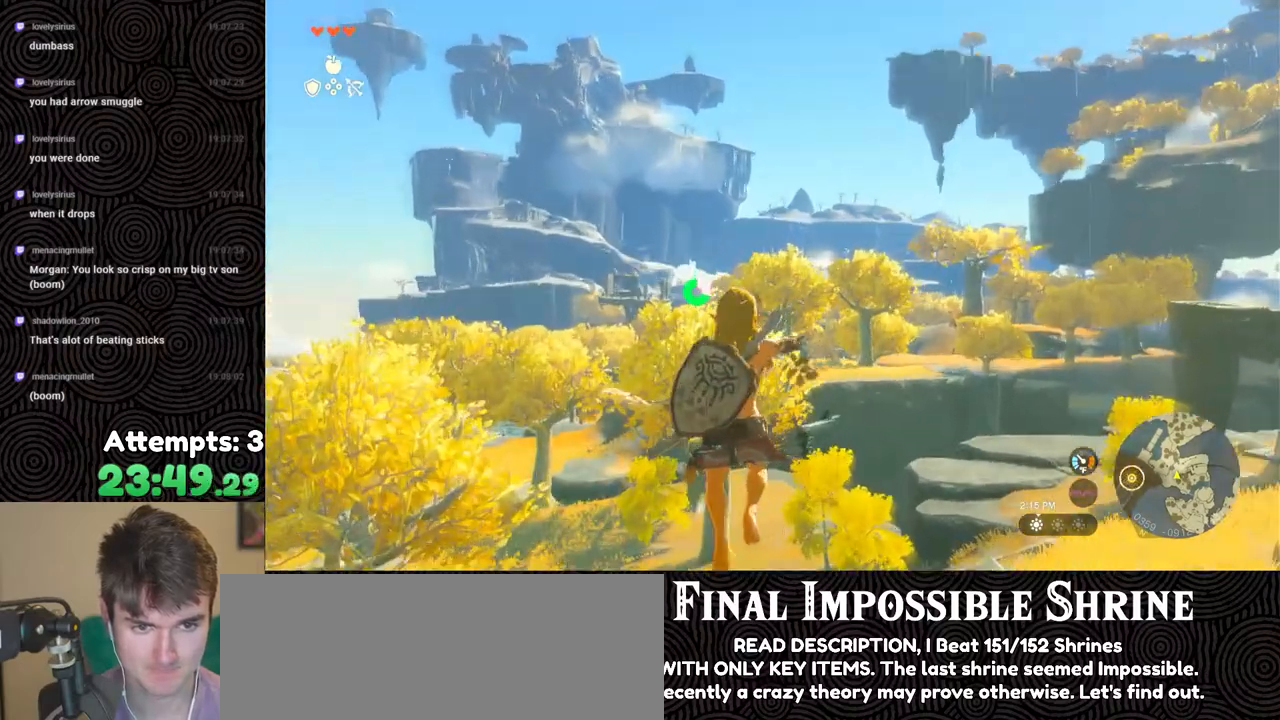
{"buttons": ["L2", "R2"], "left_stick": "center", "right_stick": "center", "events": [[50, "Y", "up"], [67, "R2", "up"], [167, "R2", "down"]]}
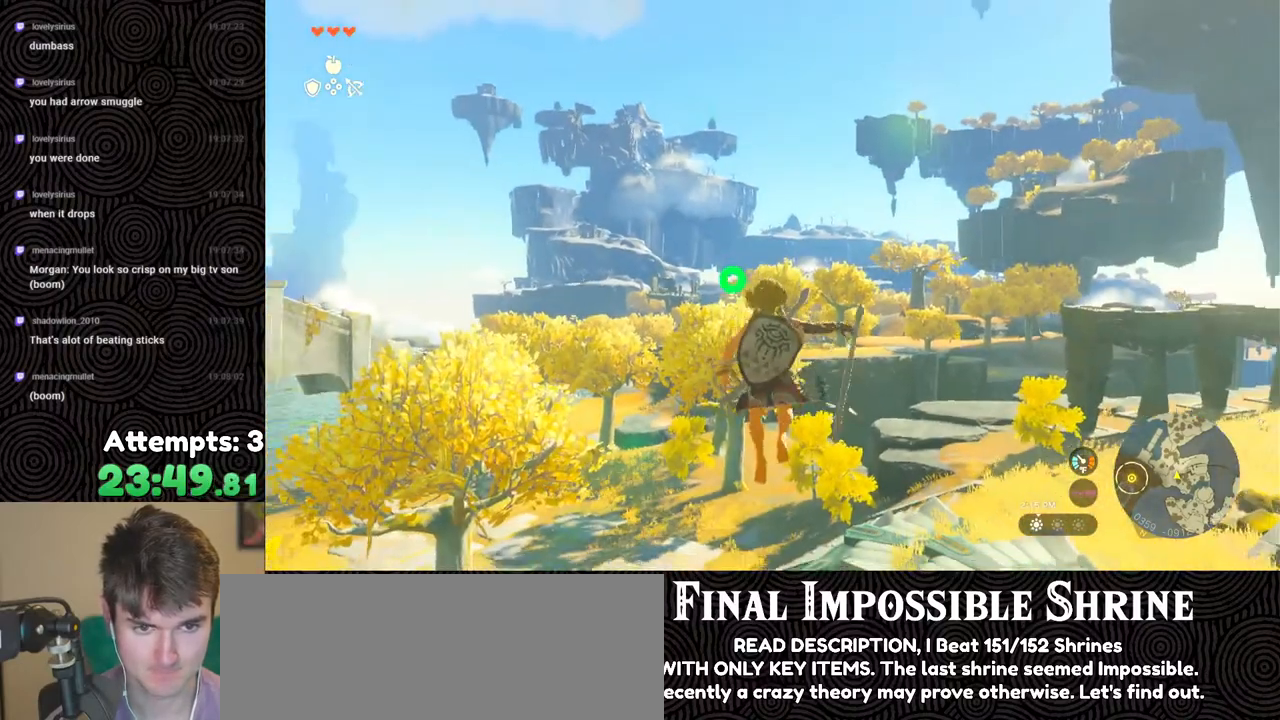
{"buttons": ["L2", "R2"], "left_stick": "center", "right_stick": "center", "events": [[67, "Y", "down"], [217, "R2", "up"], [217, "Y", "up"], [300, "R2", "down"]]}
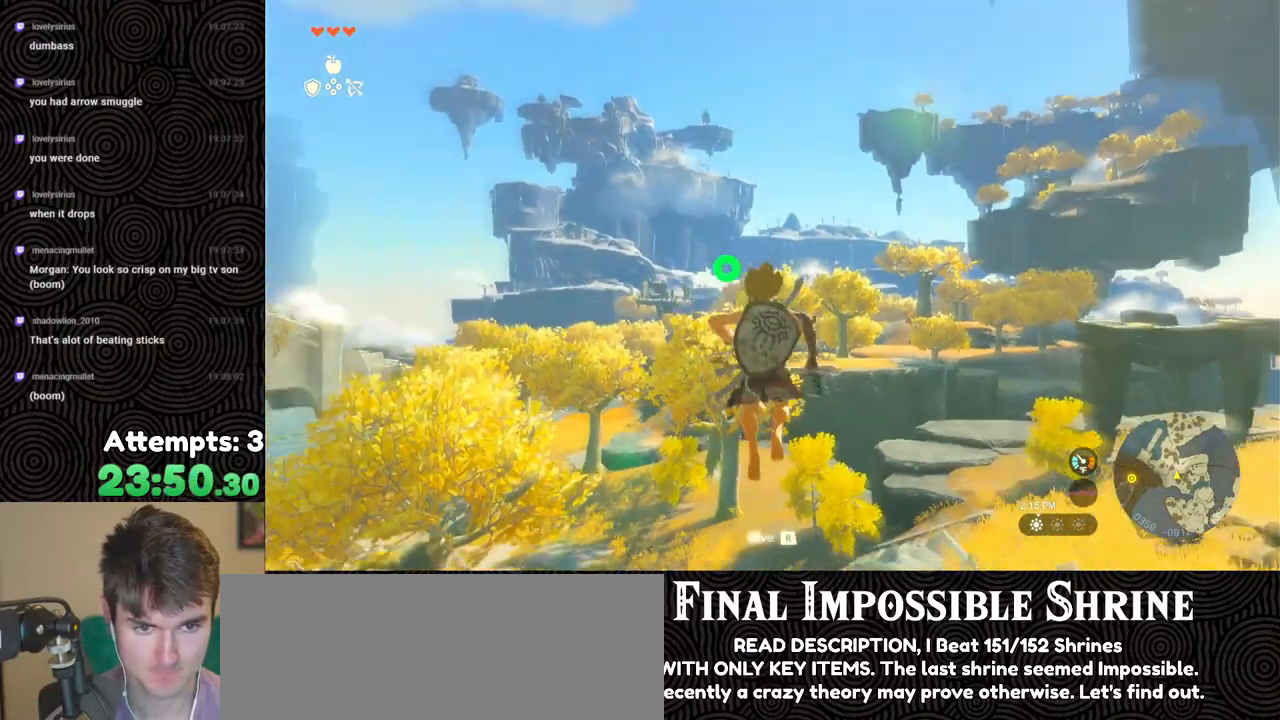
{"buttons": ["L2", "R2"], "left_stick": "center", "right_stick": "center", "events": [[33, "right_stick", "right"], [167, "right_stick", "center"], [300, "Y", "down"], [383, "Y", "up"], [433, "R2", "up"], [500, "R2", "down"]]}
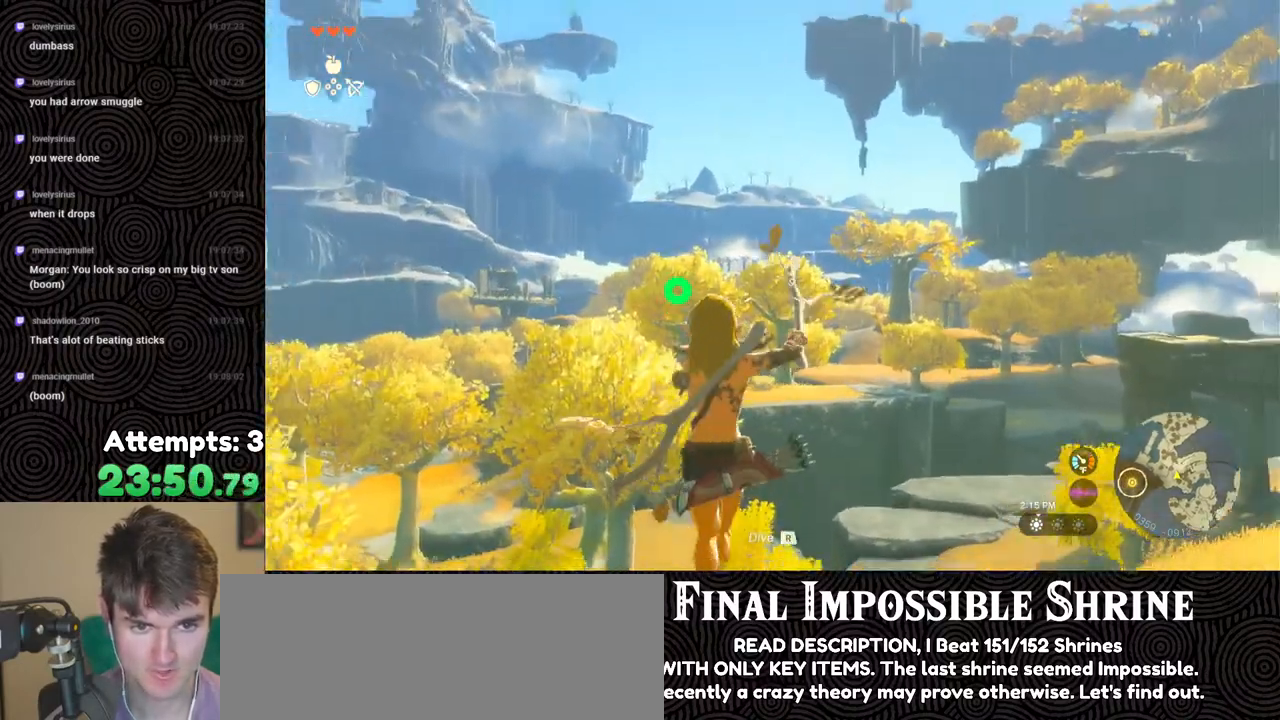
{"buttons": ["Y", "L2", "R2"], "left_stick": "center", "right_stick": "center", "events": [[433, "Y", "down"]]}
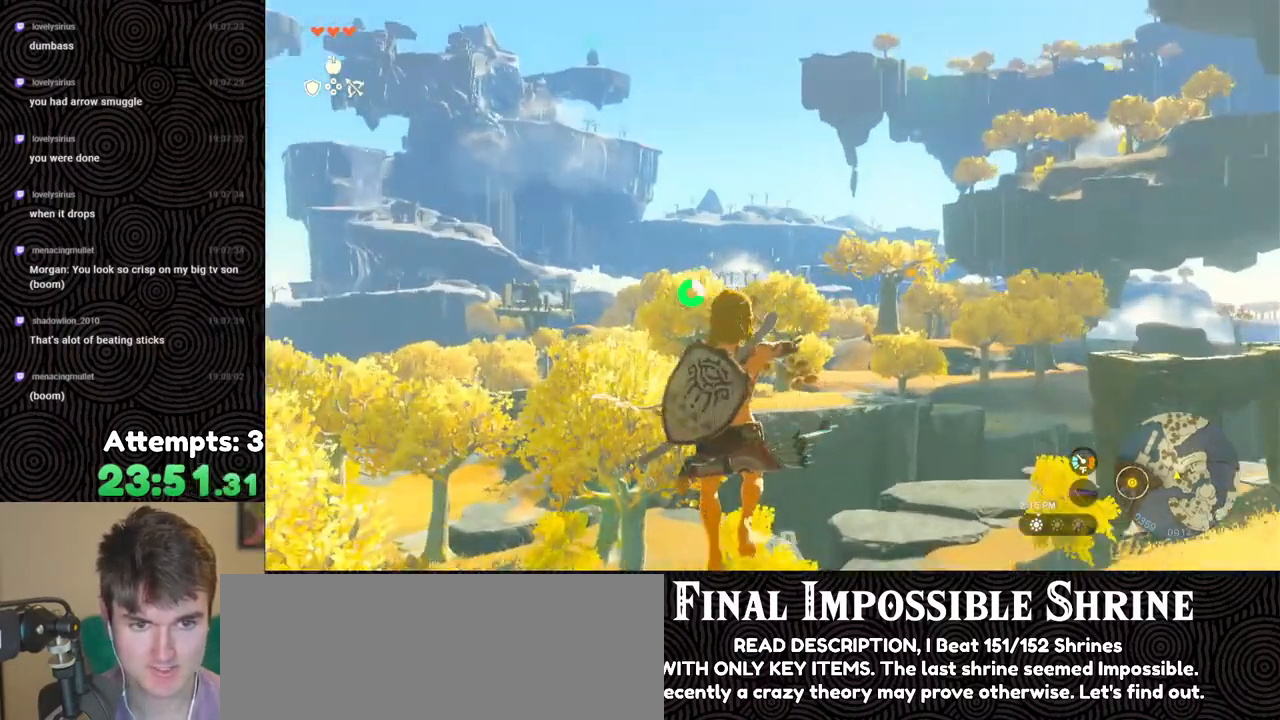
{"buttons": ["L2", "R2"], "left_stick": "center", "right_stick": "center", "events": [[33, "Y", "up"], [100, "R2", "up"], [200, "R2", "down"]]}
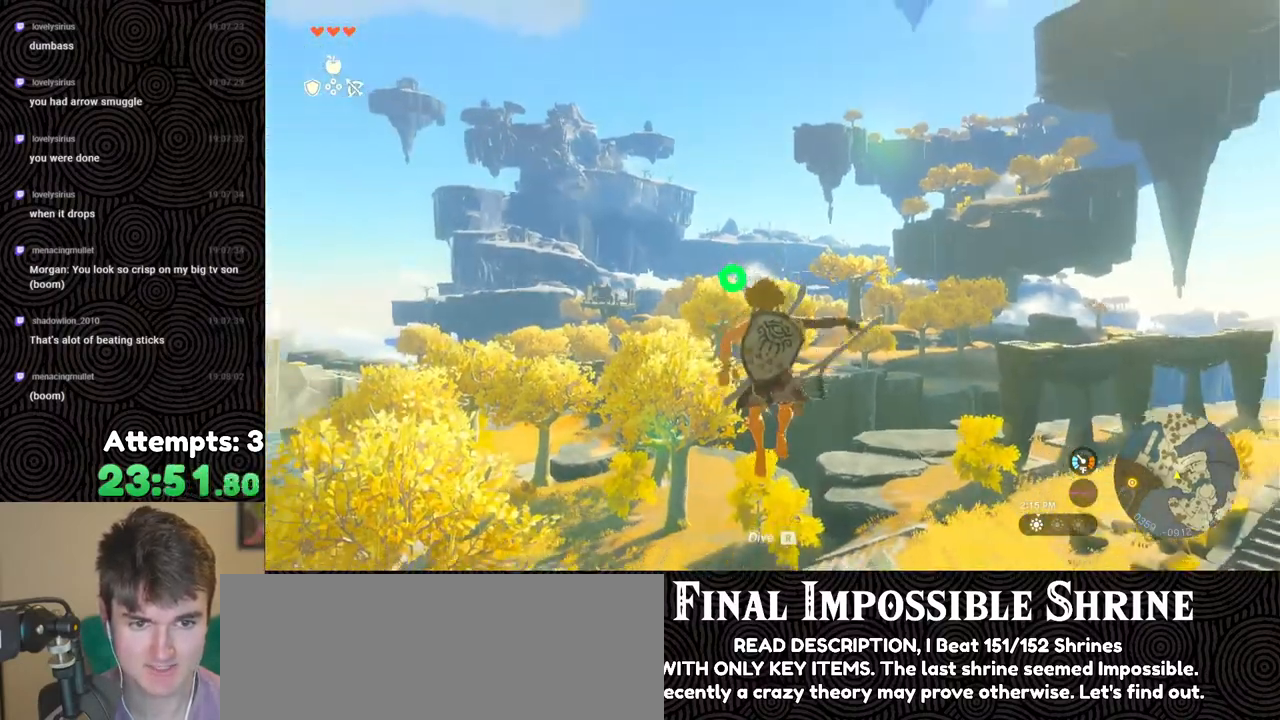
{"buttons": ["L2", "R2"], "left_stick": "center", "right_stick": "center", "events": [[150, "Y", "down"], [267, "Y", "up"], [283, "R2", "up"], [383, "R2", "down"]]}
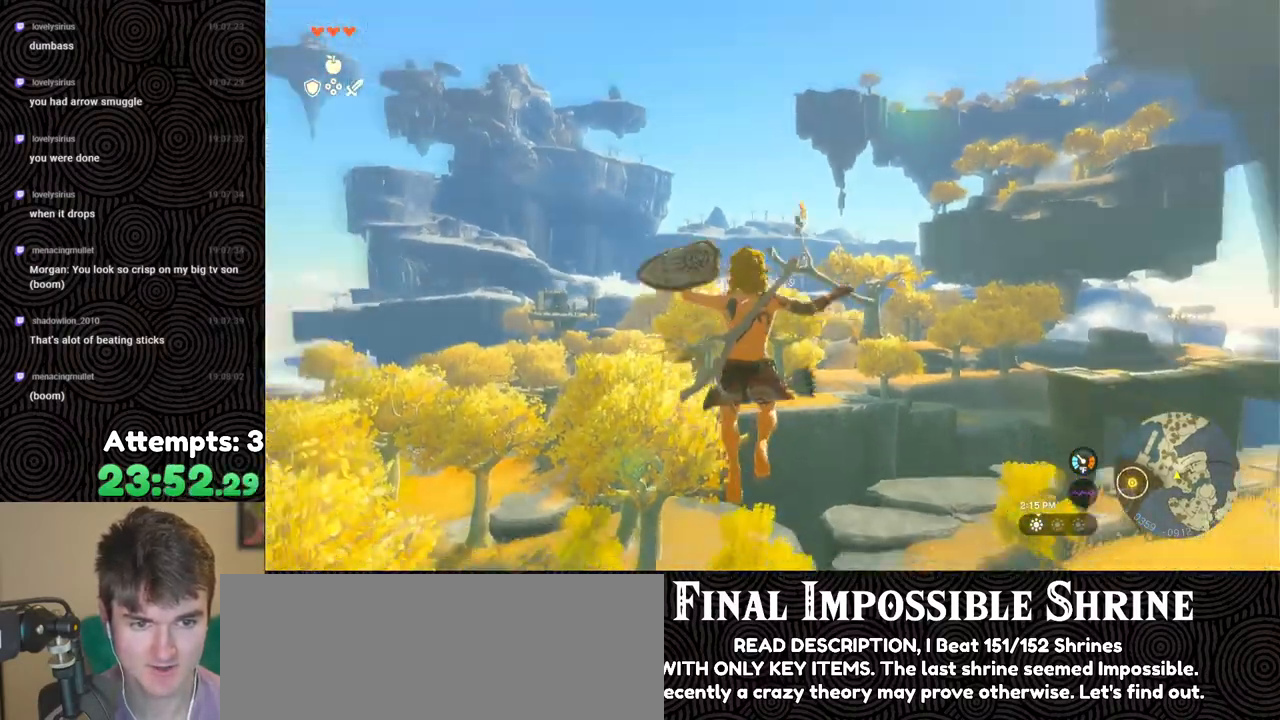
{"buttons": ["L2"], "left_stick": "center", "right_stick": "center", "events": [[283, "Y", "down"], [400, "Y", "up"], [467, "R2", "up"]]}
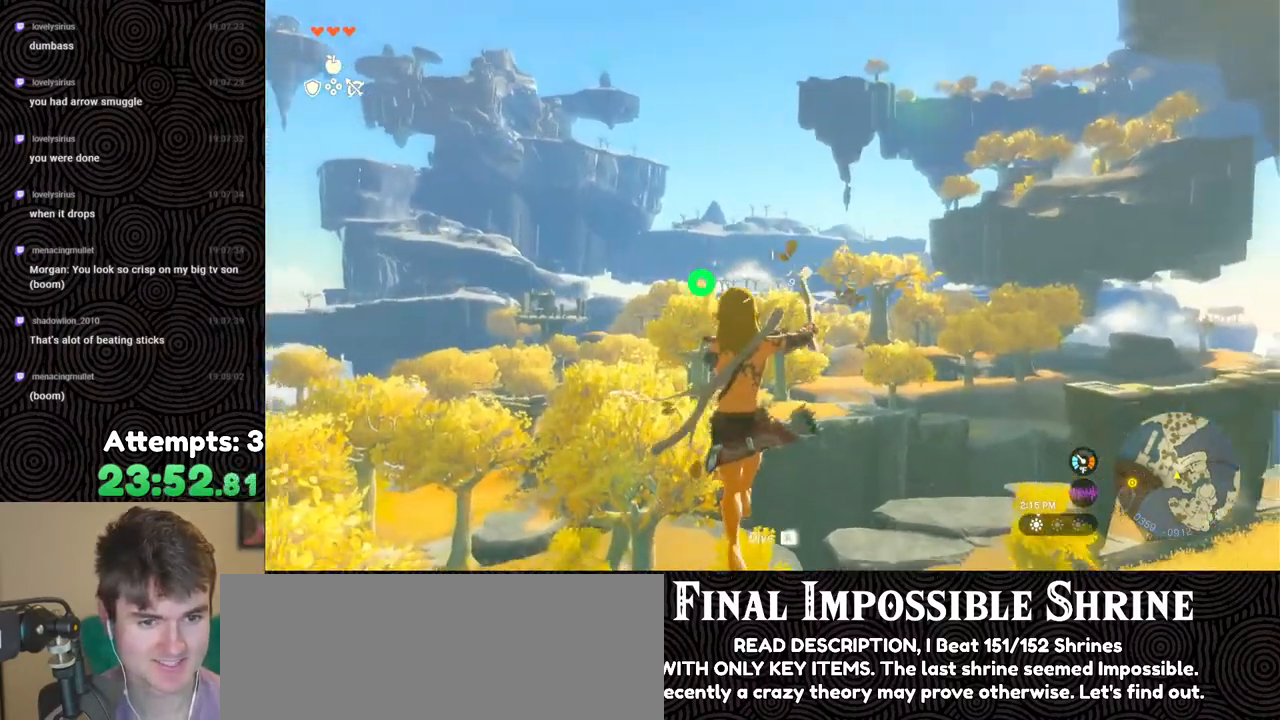
{"buttons": ["Y", "L2", "R2"], "left_stick": "center", "right_stick": "center", "events": [[67, "R2", "down"], [500, "Y", "down"]]}
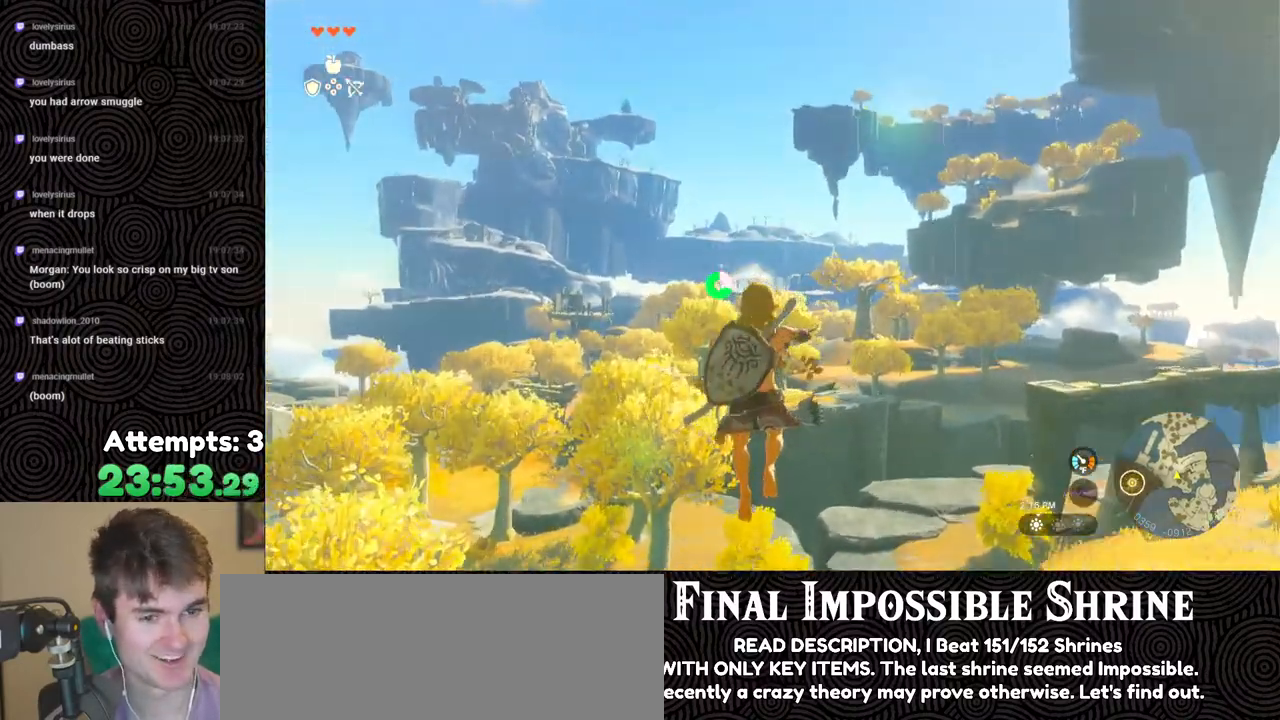
{"buttons": ["L2", "R2"], "left_stick": "center", "right_stick": "center", "events": [[117, "Y", "up"], [150, "R2", "up"], [250, "R2", "down"]]}
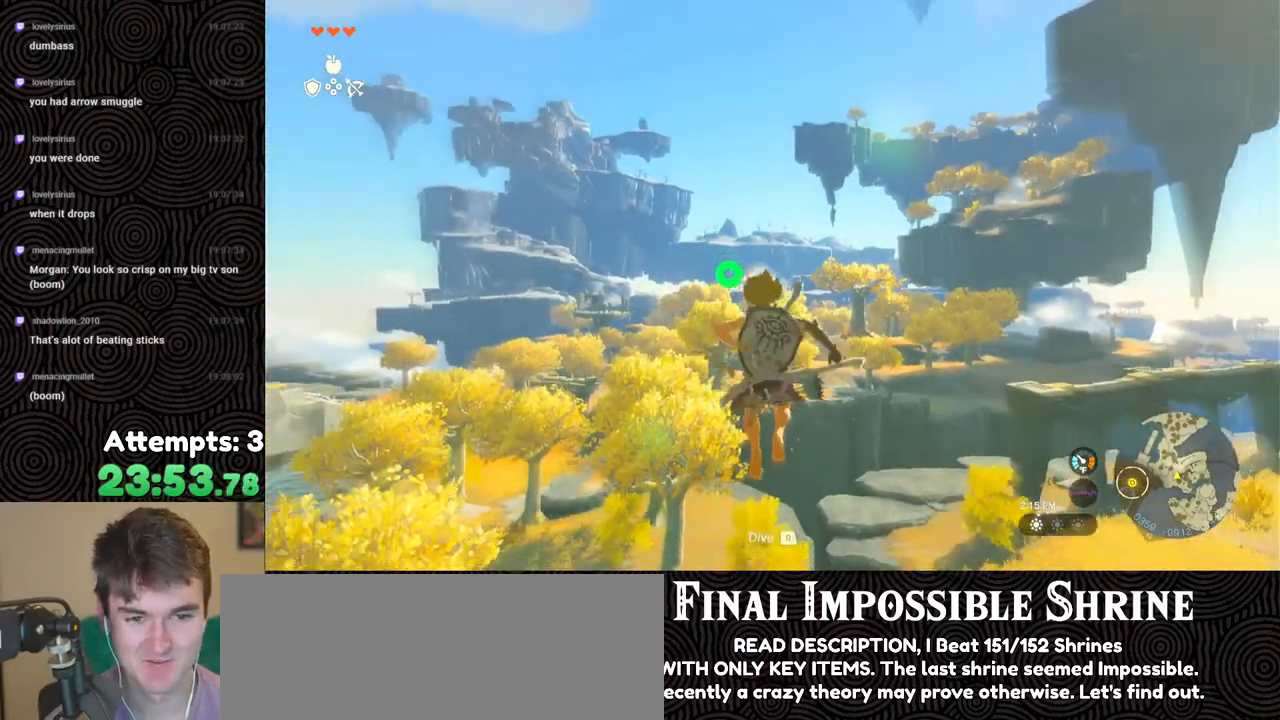
{"buttons": ["L2", "R2"], "left_stick": "center", "right_stick": "center", "events": [[183, "Y", "down"], [283, "Y", "up"], [333, "R2", "up"], [400, "R2", "down"]]}
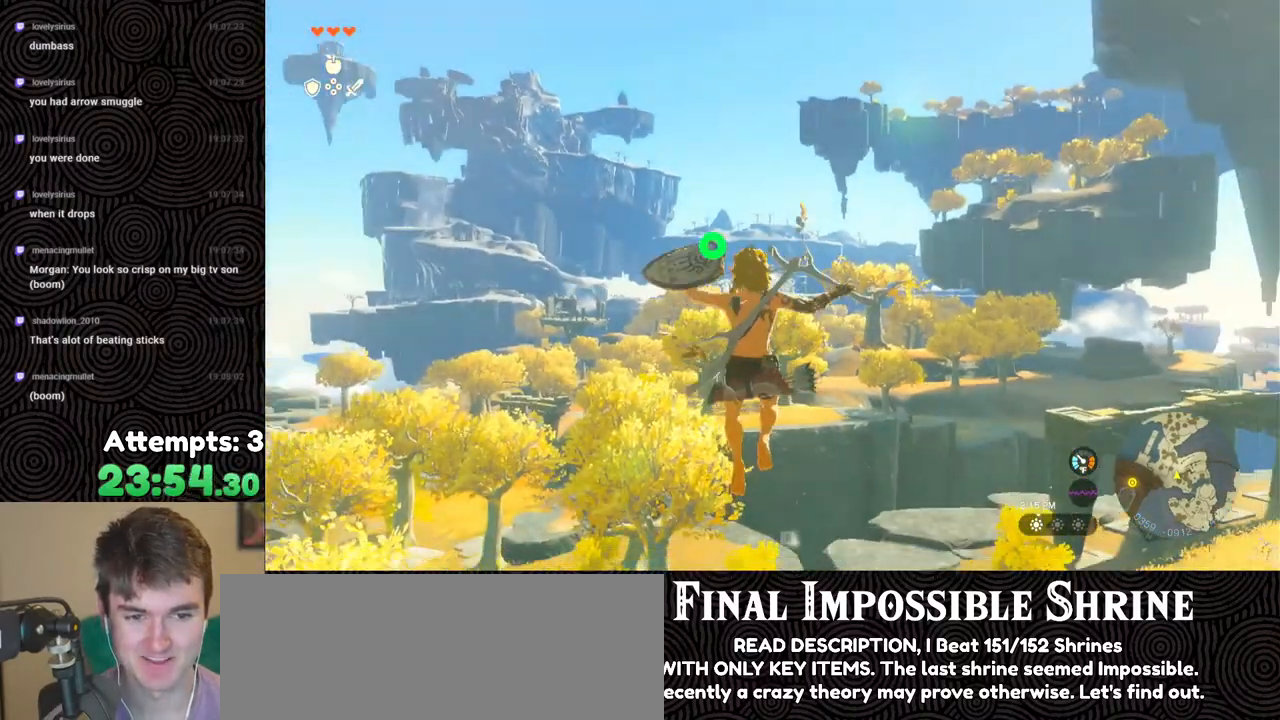
{"buttons": ["L2"], "left_stick": "center", "right_stick": "center", "events": [[333, "Y", "down"], [450, "Y", "up"], [483, "R2", "up"]]}
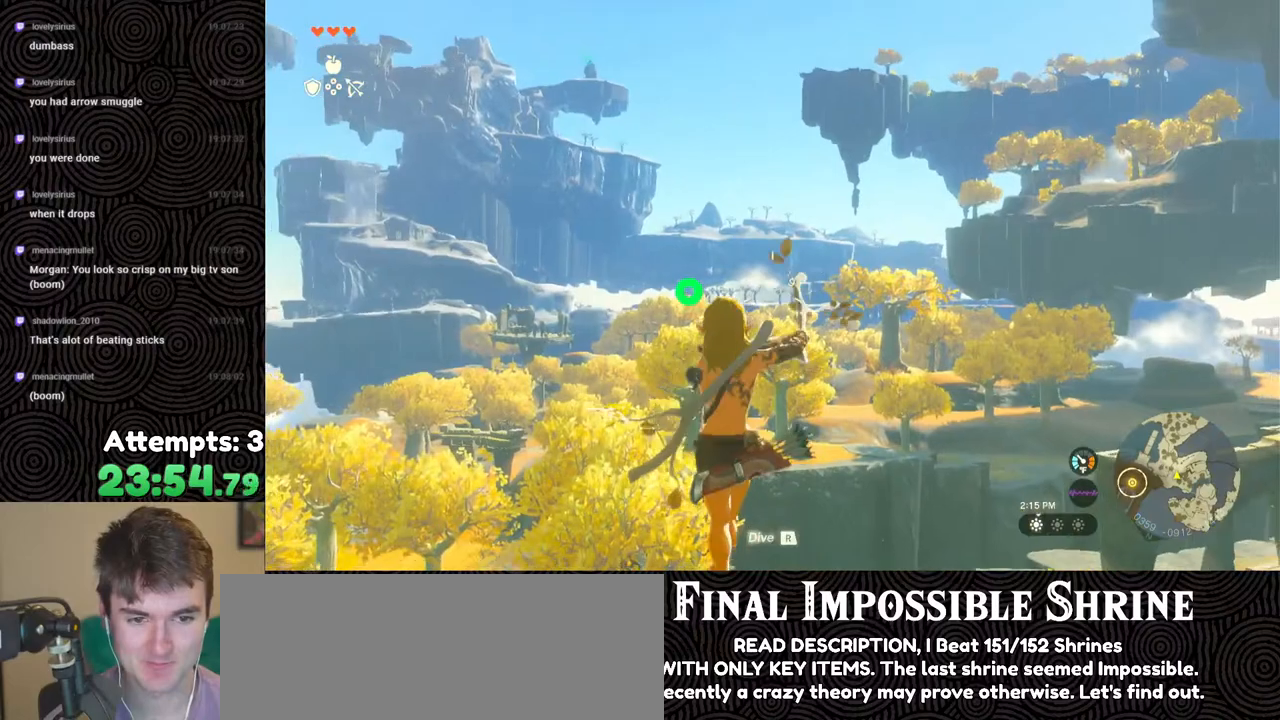
{"buttons": ["L2", "R2"], "left_stick": "center", "right_stick": "center", "events": [[67, "R2", "down"]]}
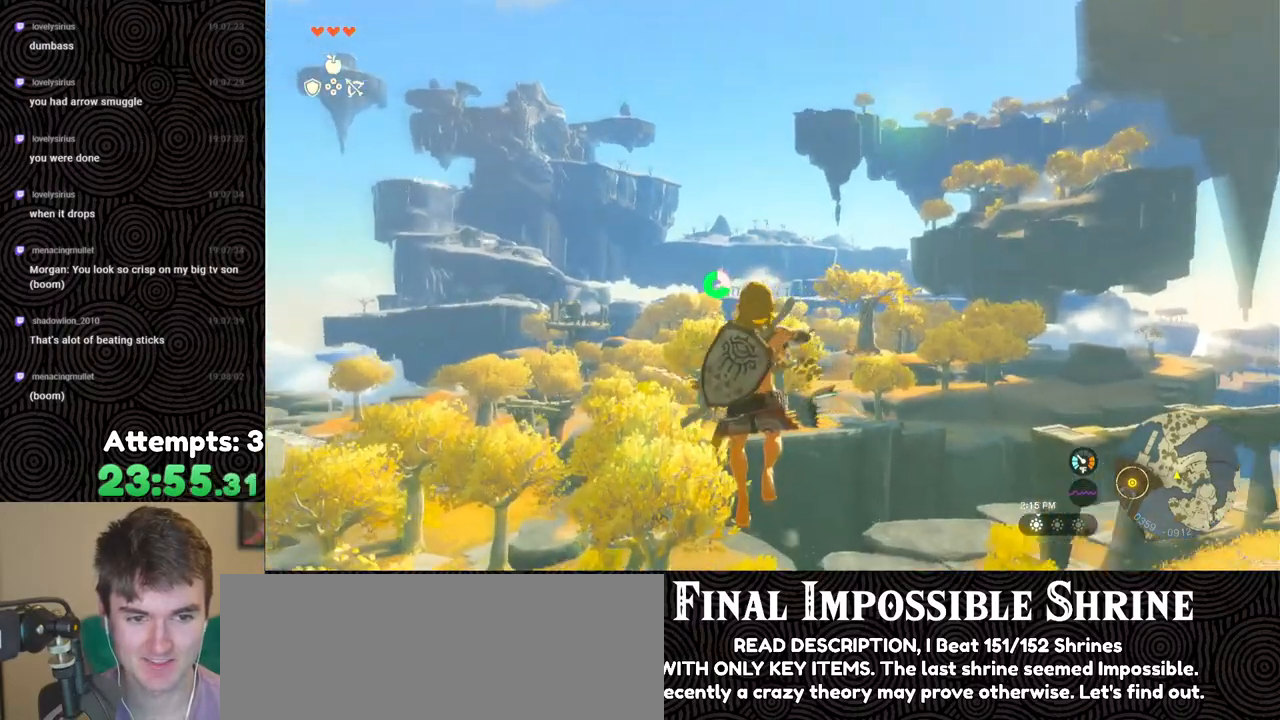
{"buttons": ["L2", "R2"], "left_stick": "center", "right_stick": "center", "events": [[67, "Y", "down"], [167, "Y", "up"], [217, "R2", "up"], [350, "R2", "down"]]}
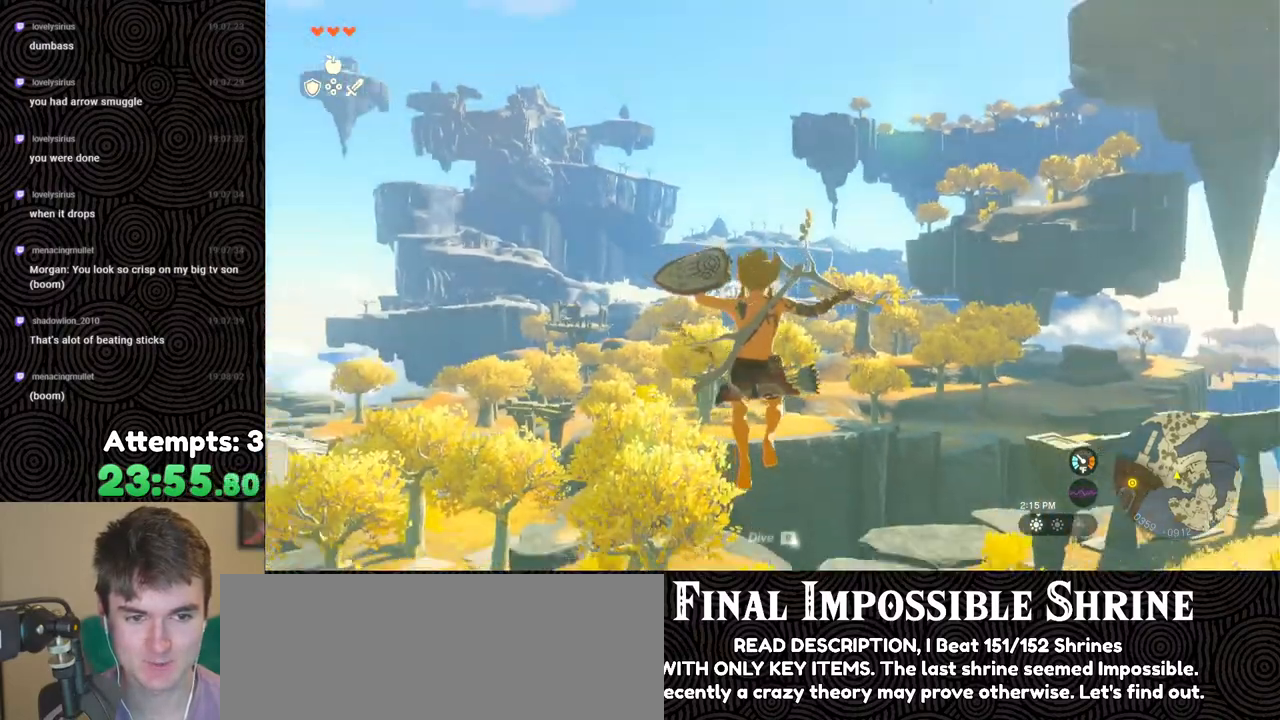
{"buttons": ["L2"], "left_stick": "center", "right_stick": "center", "events": [[317, "Y", "down"], [433, "Y", "up"], [467, "R2", "up"]]}
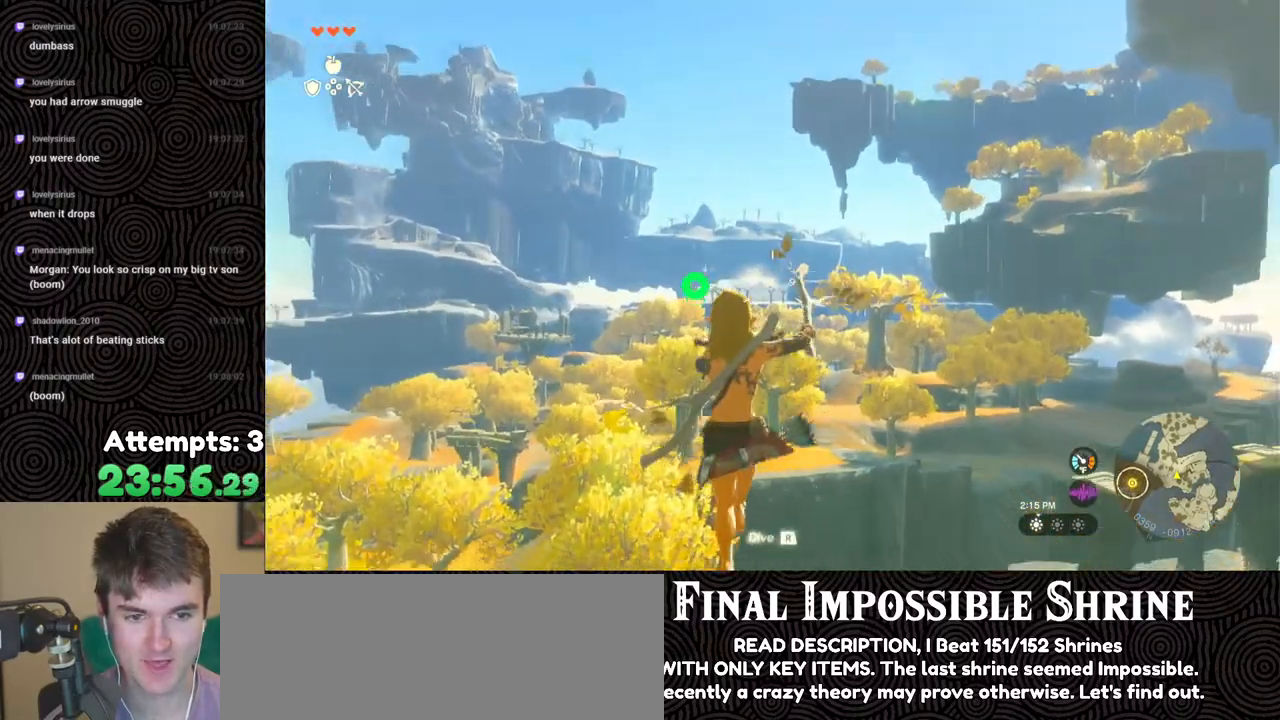
{"buttons": ["L2", "R2"], "left_stick": "center", "right_stick": "center", "events": [[50, "R2", "down"]]}
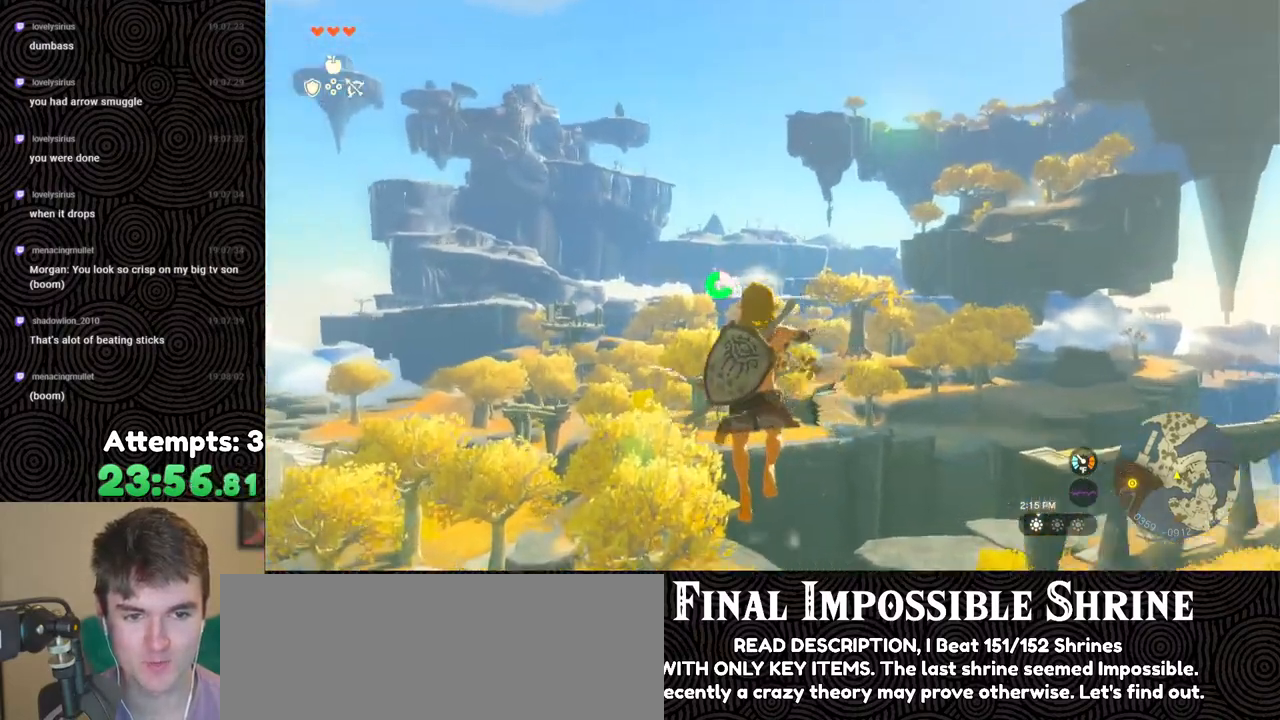
{"buttons": ["L2", "R2"], "left_stick": "center", "right_stick": "center", "events": [[33, "Y", "down"], [133, "Y", "up"], [167, "R2", "up"], [250, "R2", "down"]]}
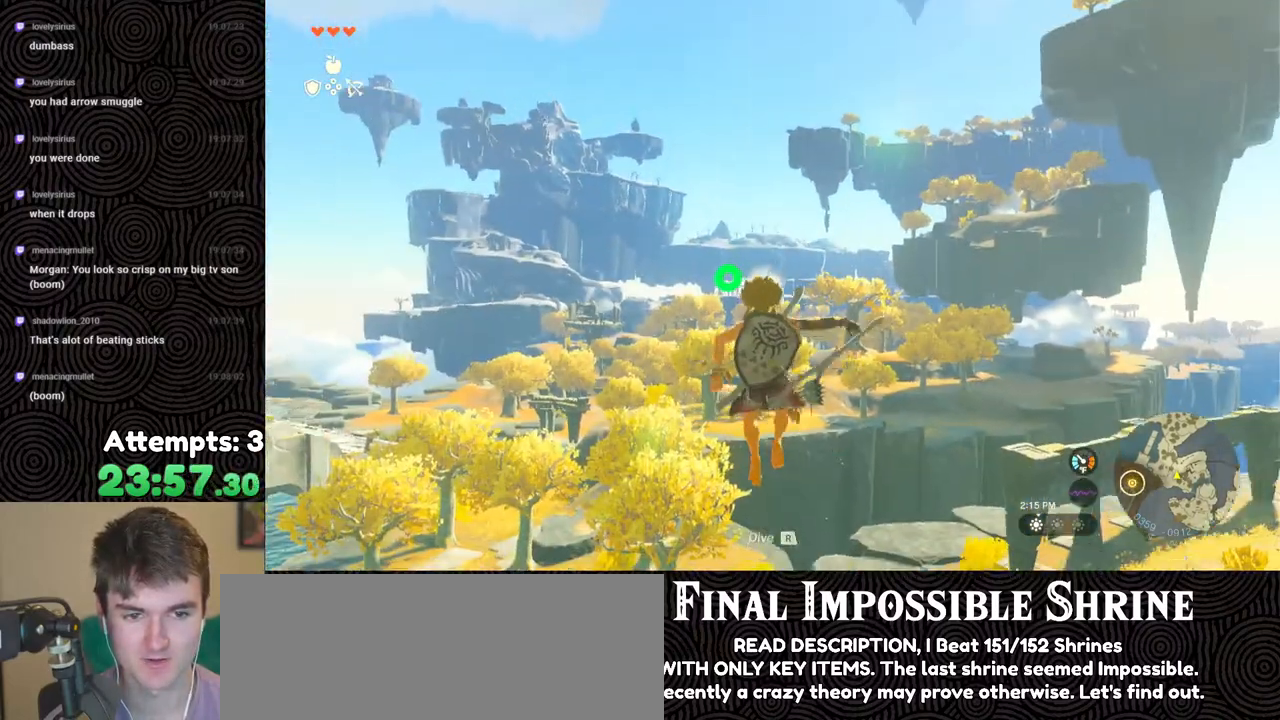
{"buttons": ["L2", "R2"], "left_stick": "center", "right_stick": "center", "events": [[167, "right_stick", "down-right"], [250, "right_stick", "center"], [317, "R2", "up"], [367, "Y", "down"], [400, "R2", "down"], [450, "Y", "up"]]}
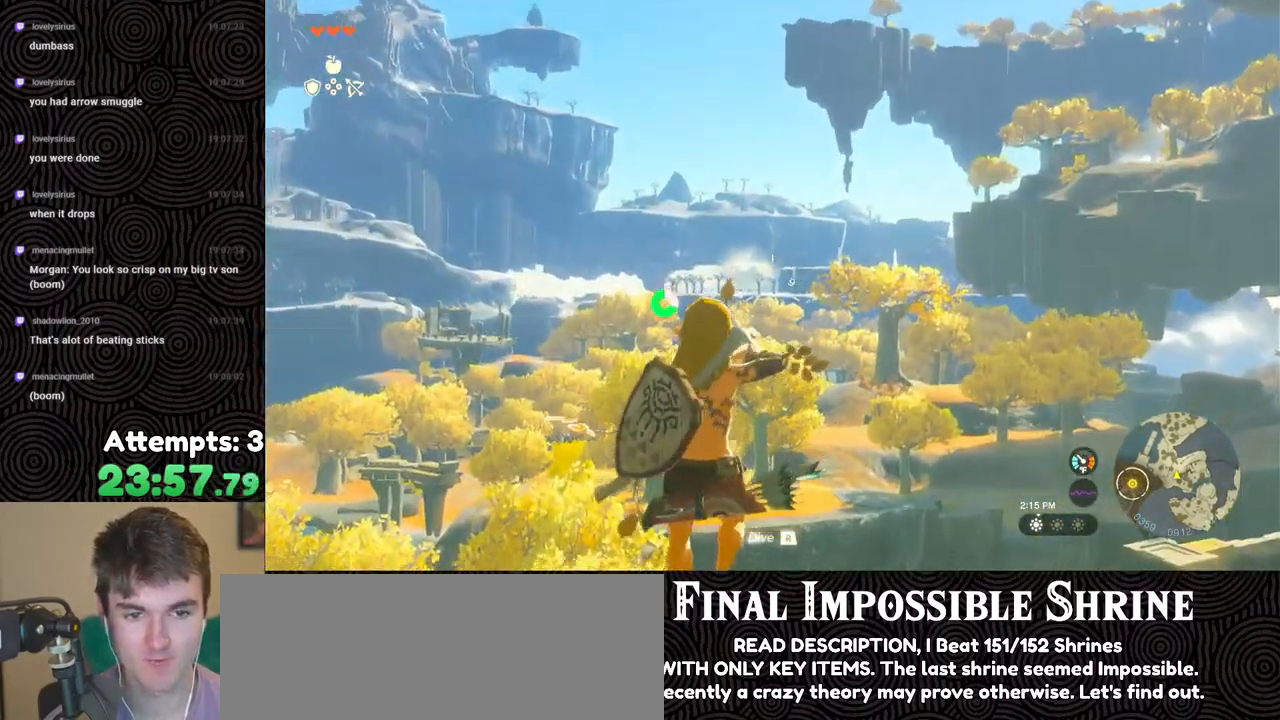
{"buttons": ["L2"], "left_stick": "center", "right_stick": "center", "events": [[500, "R2", "up"]]}
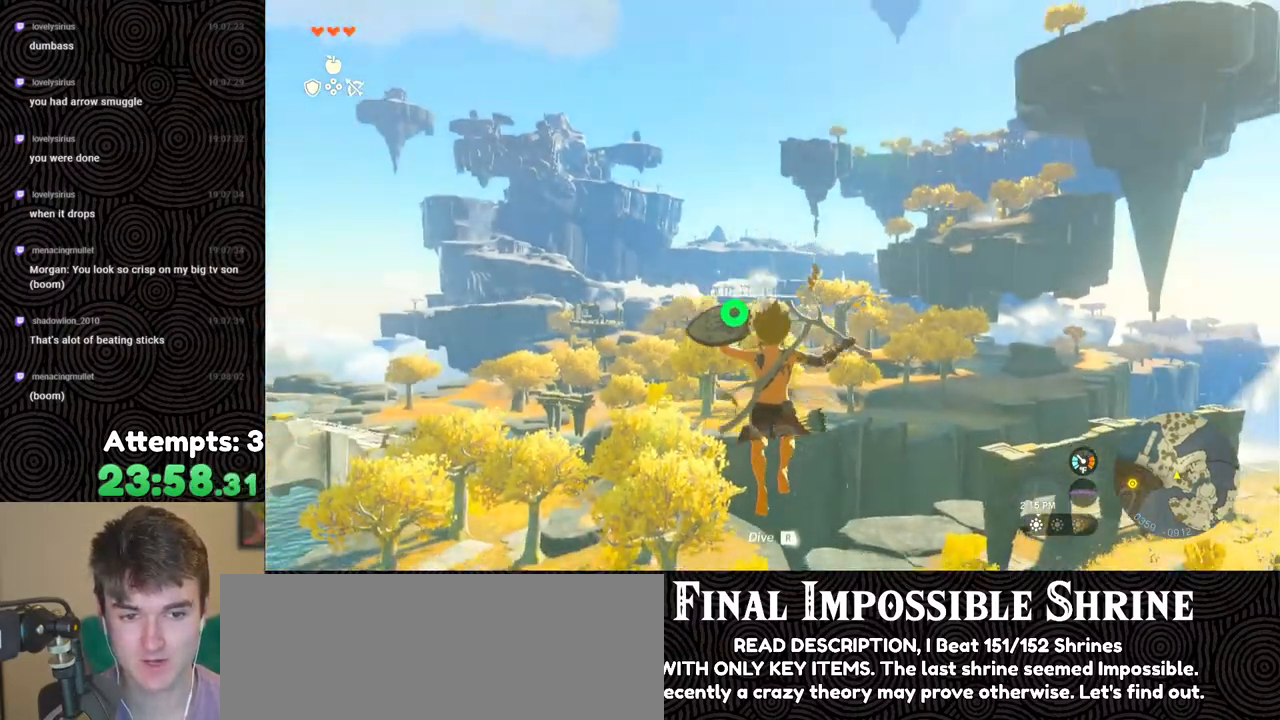
{"buttons": ["L2", "R2"], "left_stick": "center", "right_stick": "center", "events": [[67, "R2", "down"]]}
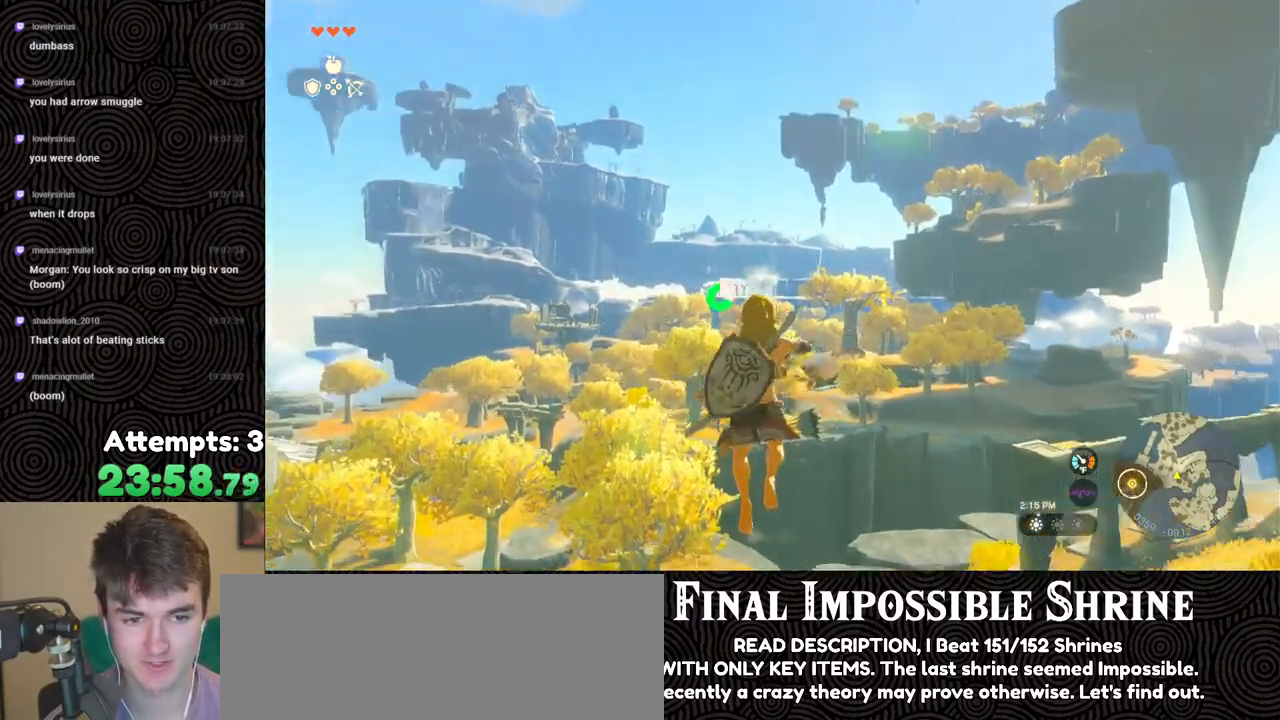
{"buttons": ["L2", "R2"], "left_stick": "center", "right_stick": "center", "events": [[50, "Y", "down"], [167, "R2", "up"], [167, "Y", "up"], [250, "R2", "down"]]}
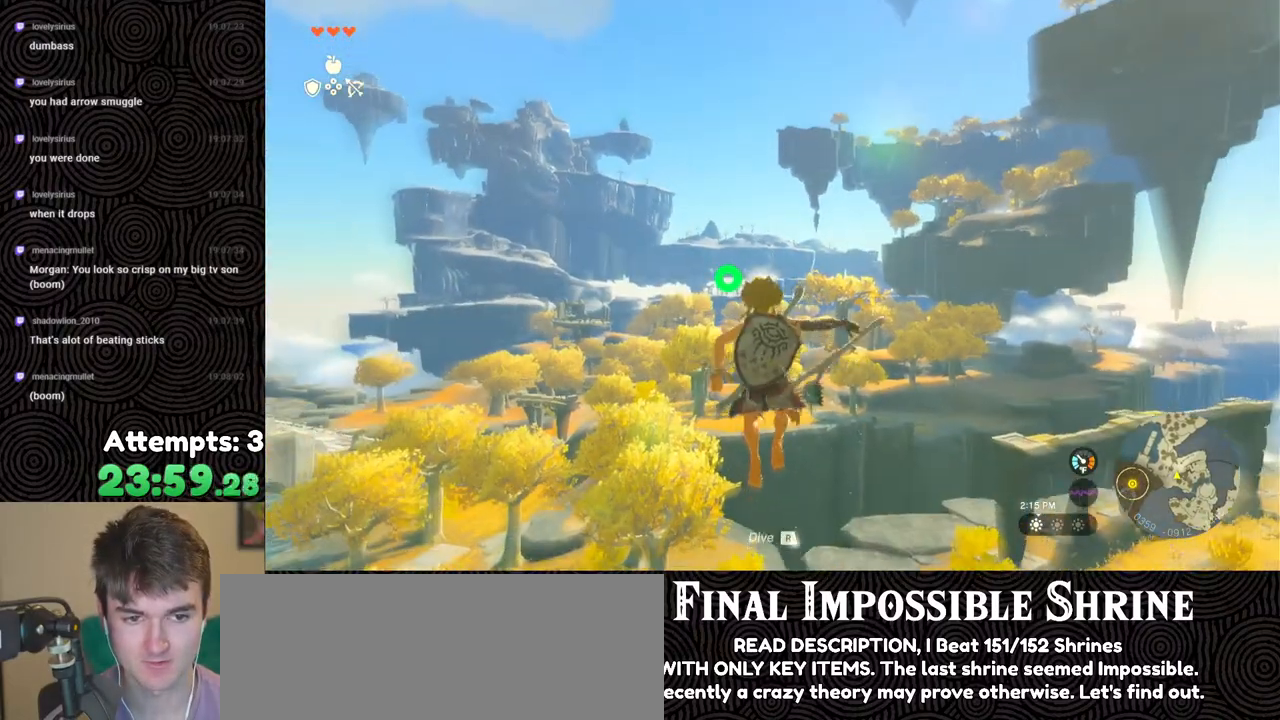
{"buttons": ["L2", "R2"], "left_stick": "center", "right_stick": "center", "events": [[183, "Y", "down"], [317, "Y", "up"], [350, "R2", "up"], [433, "R2", "down"]]}
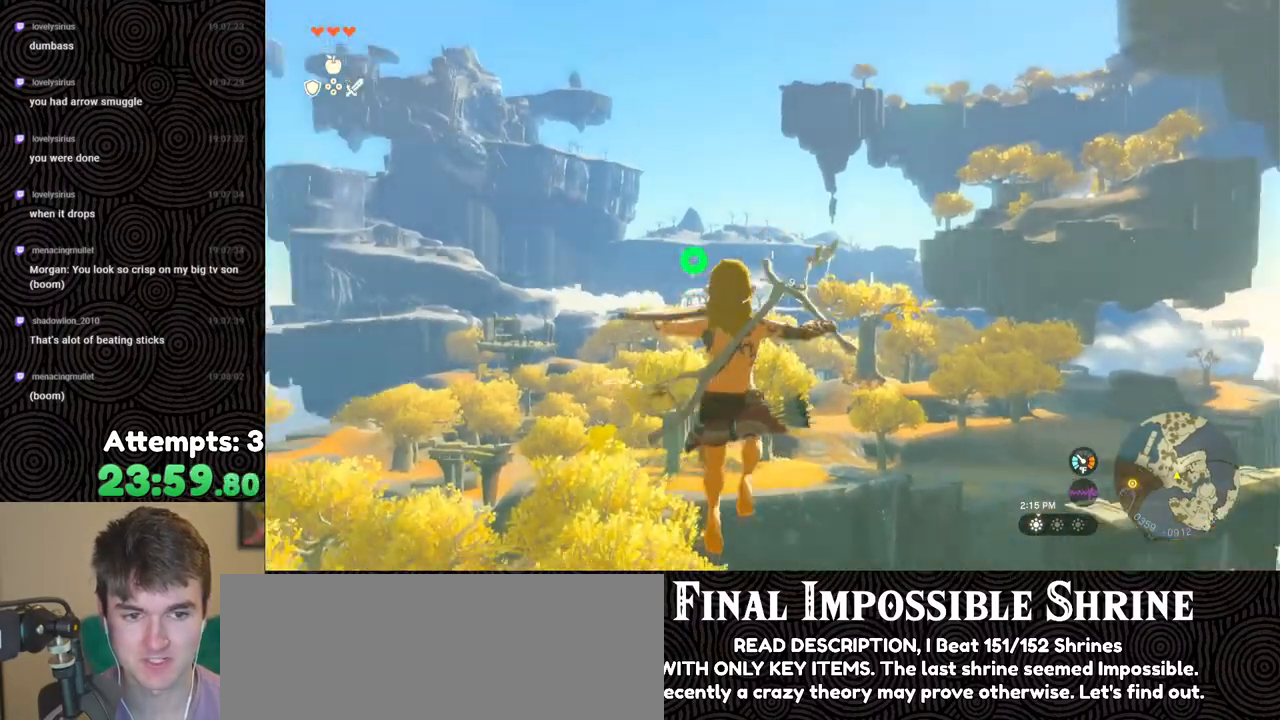
{"buttons": ["L2"], "left_stick": "center", "right_stick": "center", "events": [[367, "Y", "down"], [483, "Y", "up"], [500, "R2", "up"]]}
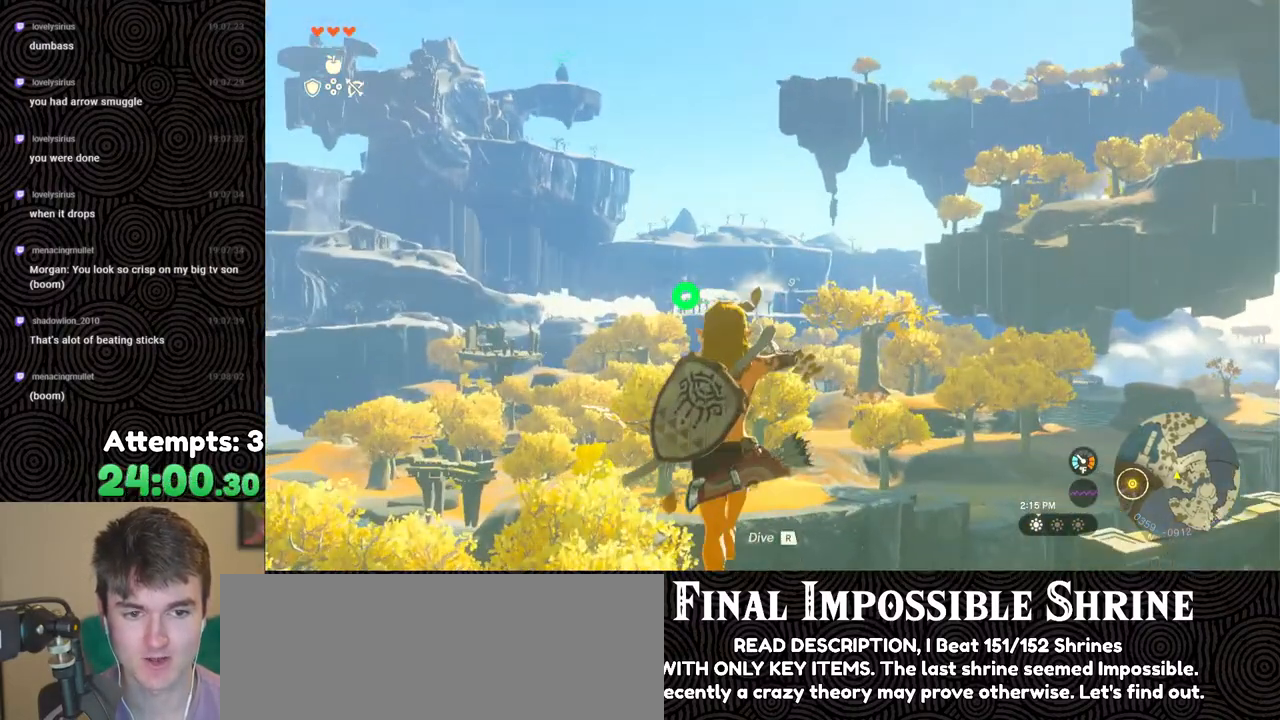
{"buttons": ["L2", "R2"], "left_stick": "center", "right_stick": "center", "events": [[100, "R2", "down"]]}
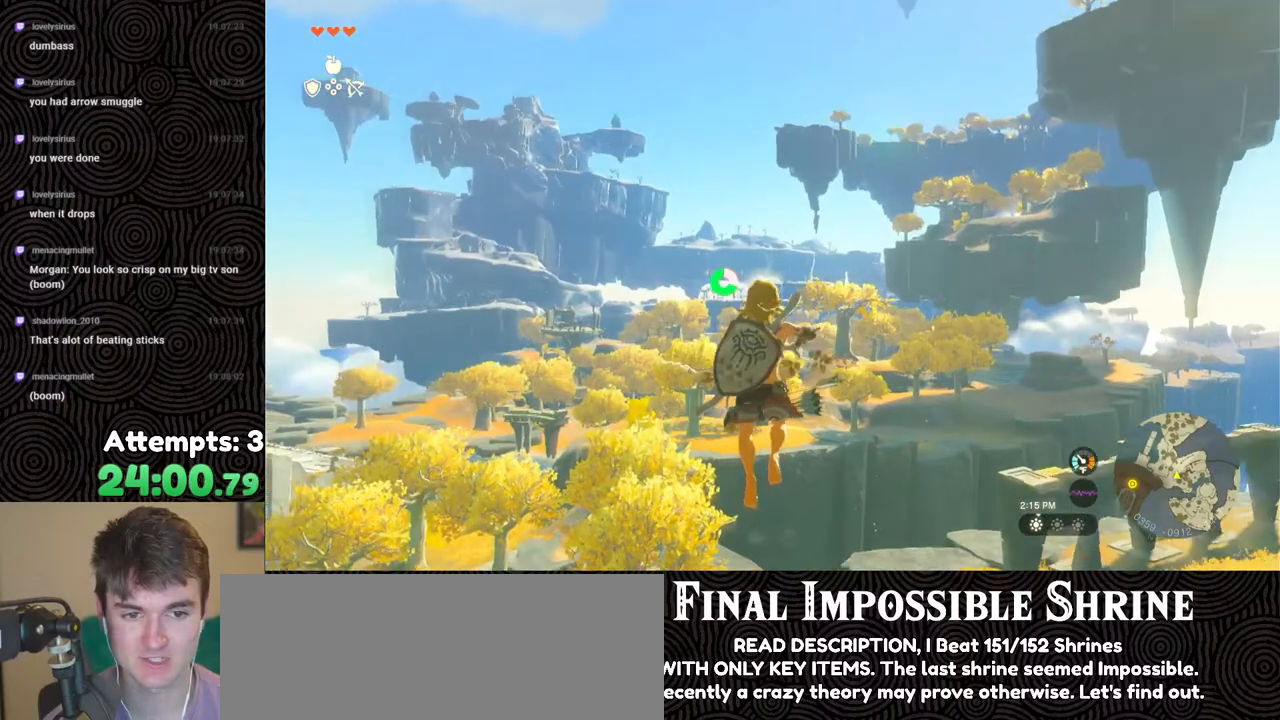
{"buttons": ["L2", "R2"], "left_stick": "center", "right_stick": "center", "events": [[50, "Y", "down"], [167, "Y", "up"], [200, "R2", "up"], [283, "R2", "down"]]}